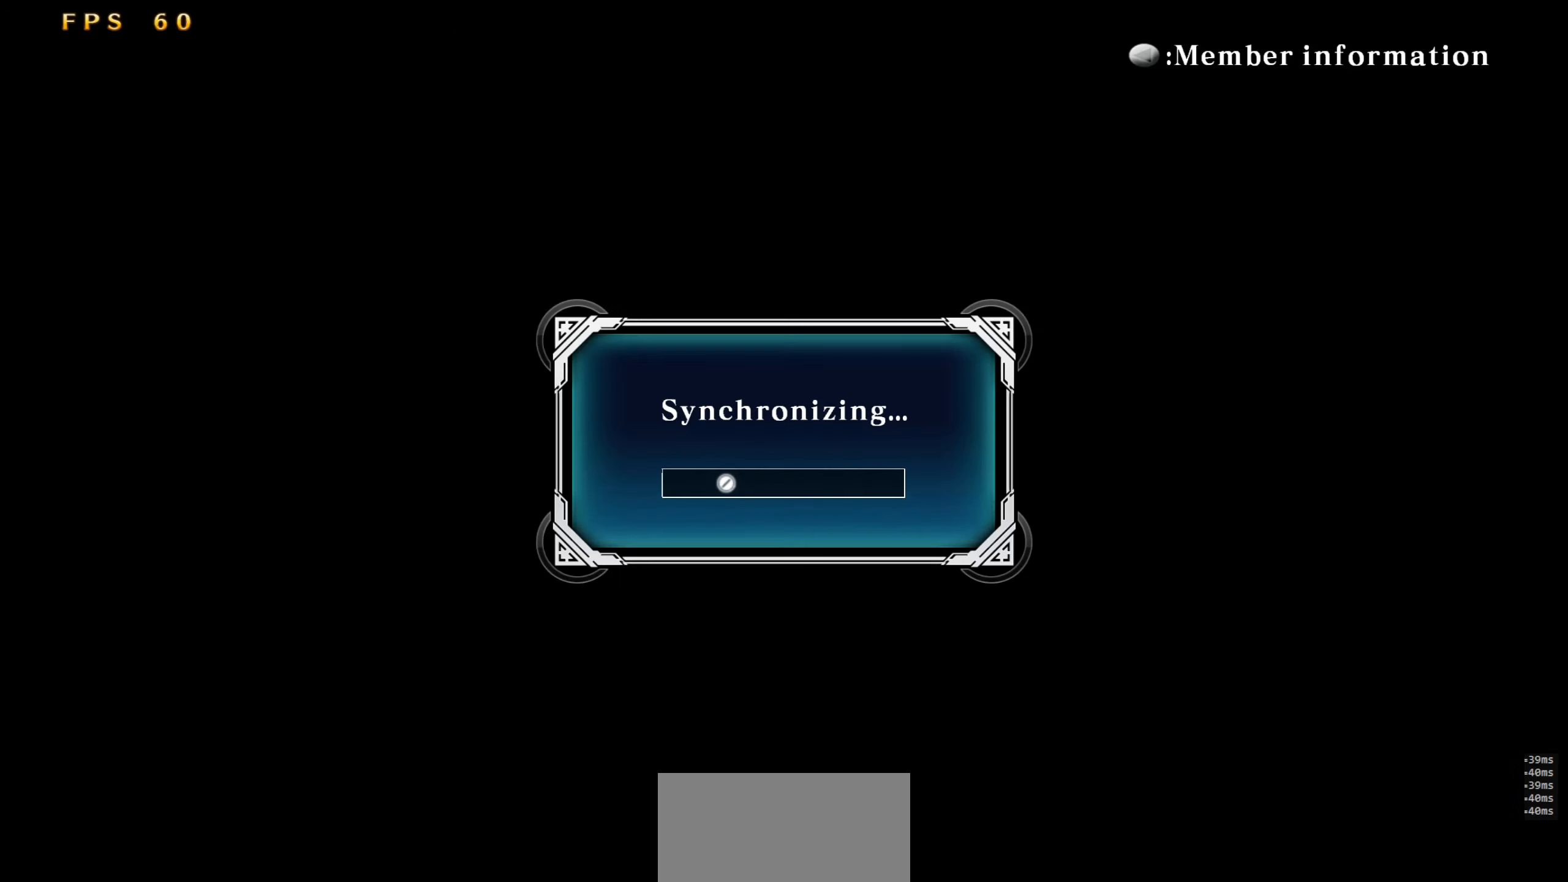
Gameplay with a controller (arcade stick); each line is a JSON object with the inputs held at the frame after it. "events" lists button and stick changes between this image and that frame as [ms after this image, input, new state], when the widget could be followed in between. Not read: L3 R3 SELECT START.
{"buttons": ["DPAD_DOWN", "DPAD_LEFT"], "events": [[400, "DPAD_LEFT", "down"], [466, "DPAD_DOWN", "down"]]}
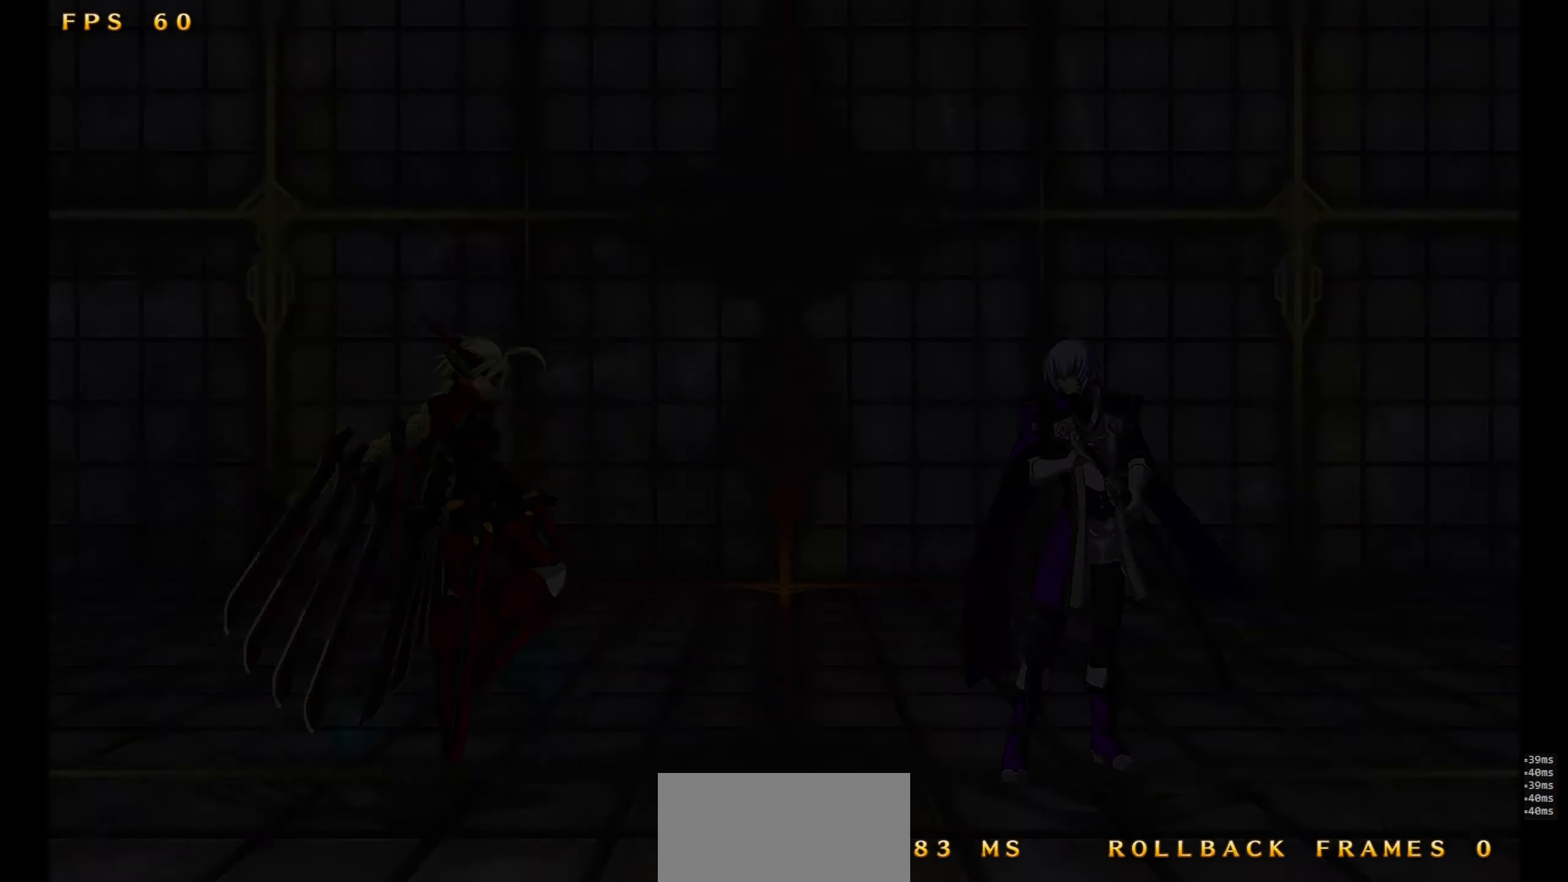
{"buttons": [], "events": [[33, "DPAD_DOWN", "up"], [66, "DPAD_DOWN", "down"], [133, "DPAD_LEFT", "up"], [333, "DPAD_DOWN", "up"]]}
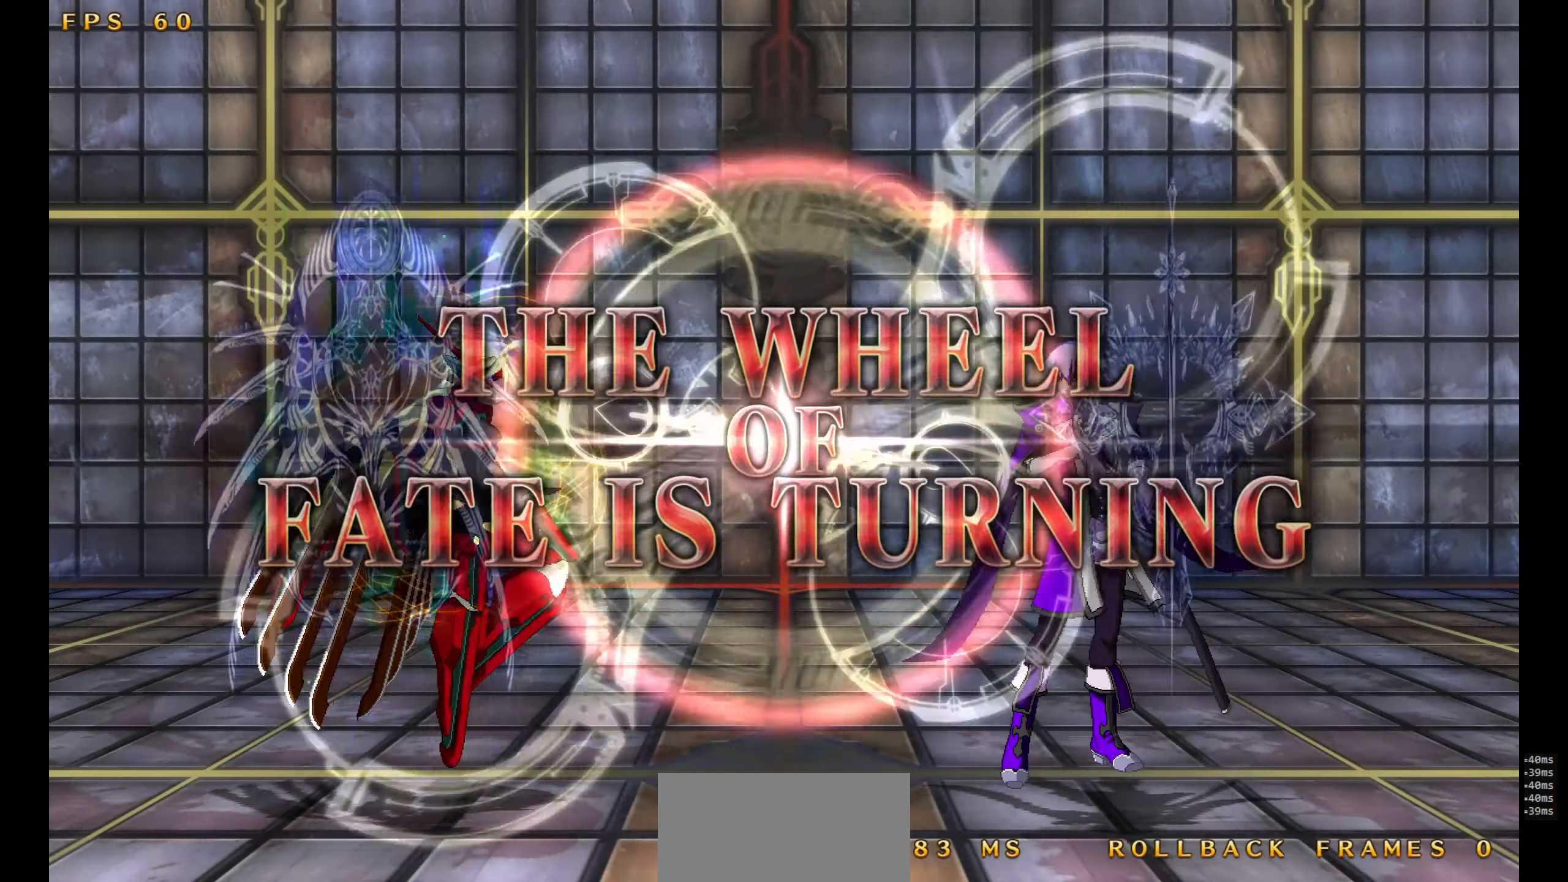
{"buttons": ["DPAD_DOWN", "DPAD_LEFT"], "events": [[416, "DPAD_LEFT", "down"], [466, "DPAD_DOWN", "down"]]}
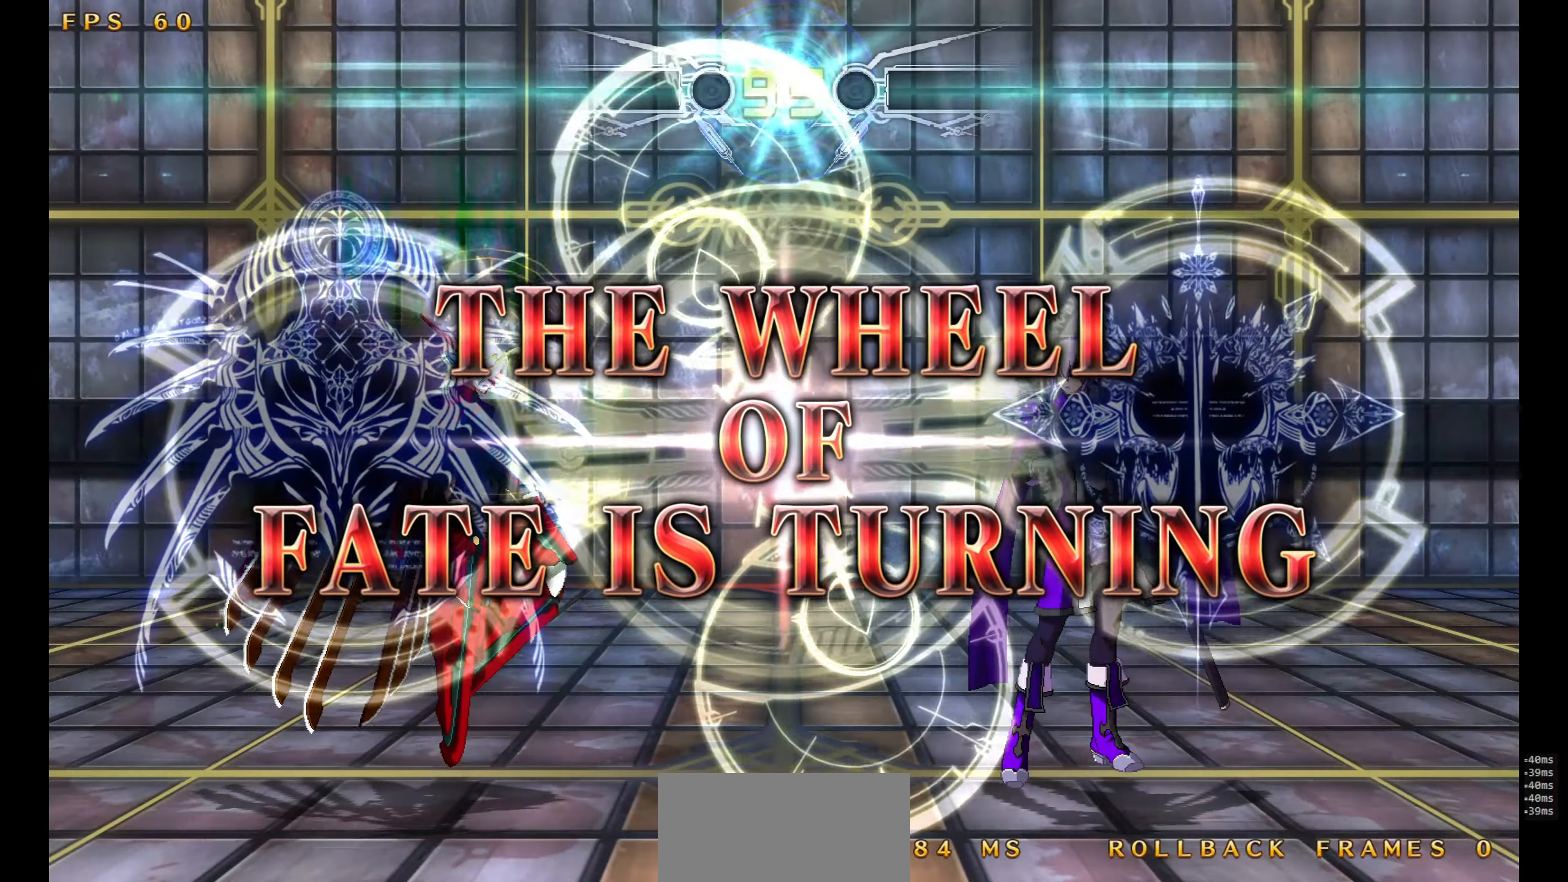
{"buttons": [], "events": [[16, "DPAD_LEFT", "up"], [66, "SQUARE", "down"], [83, "DPAD_RIGHT", "down"], [116, "DPAD_RIGHT", "up"], [116, "SQUARE", "up"], [133, "TRIANGLE", "down"], [150, "TRIANGLE", "up"], [166, "DPAD_DOWN", "up"]]}
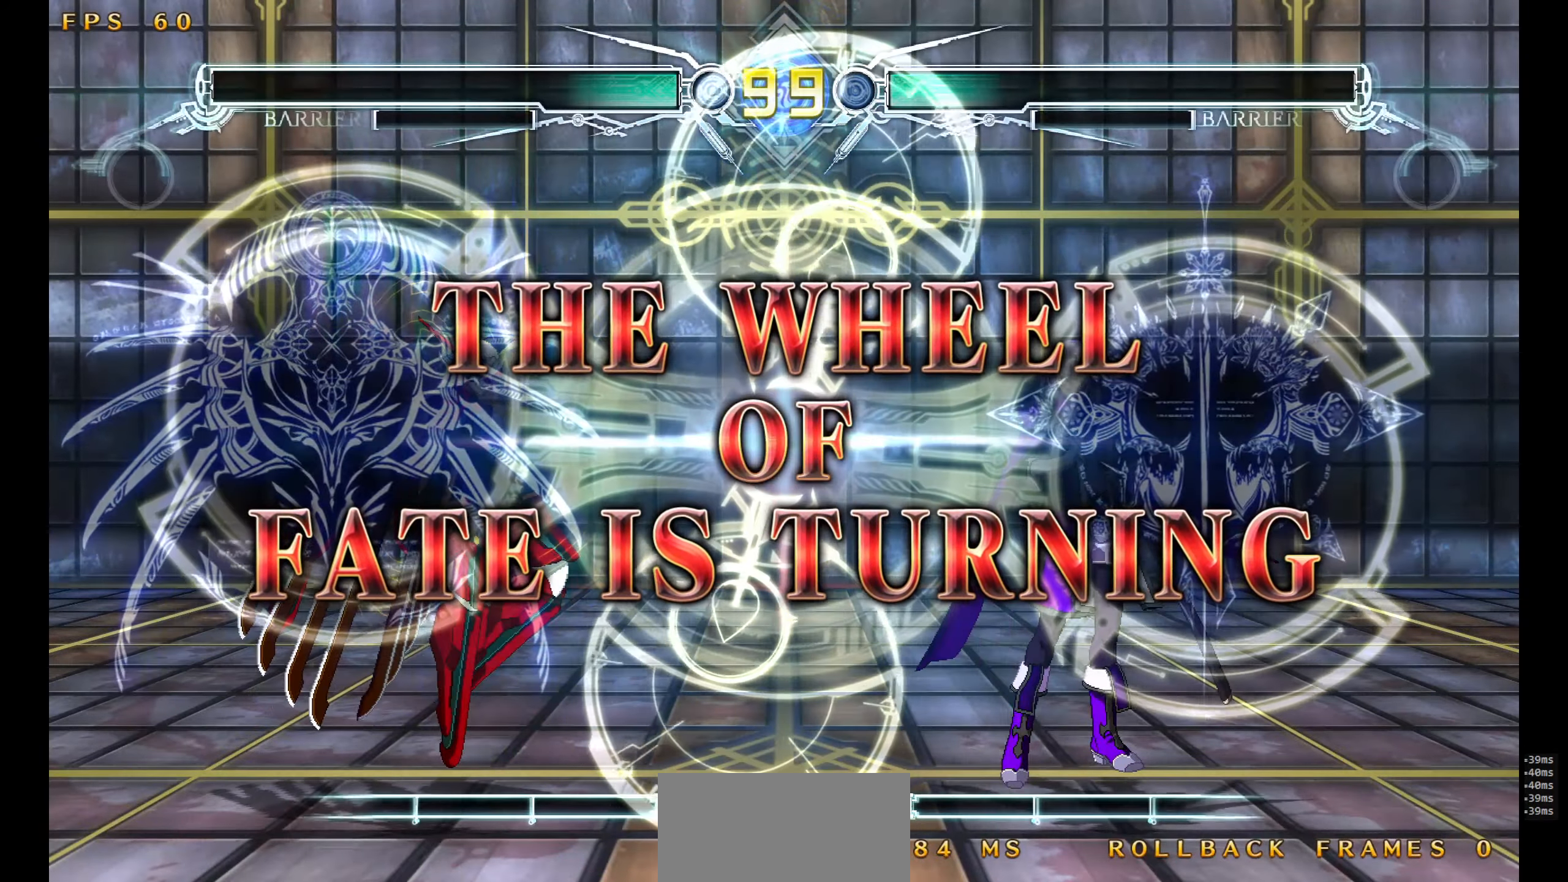
{"buttons": [], "events": []}
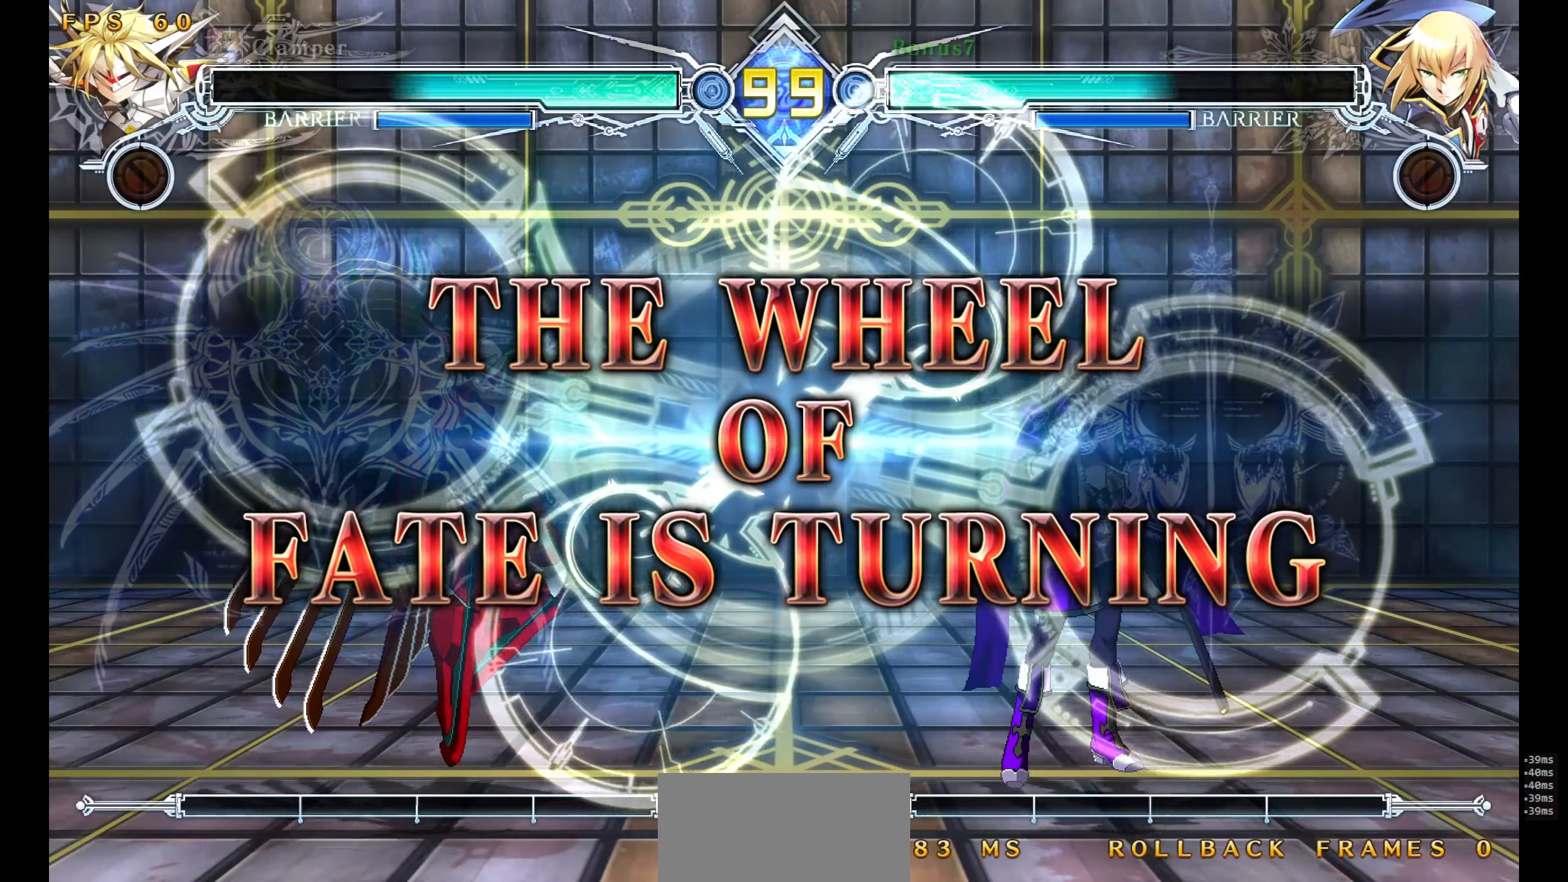
{"buttons": ["DPAD_DOWN", "DPAD_LEFT"], "events": [[433, "DPAD_LEFT", "down"], [483, "DPAD_DOWN", "down"]]}
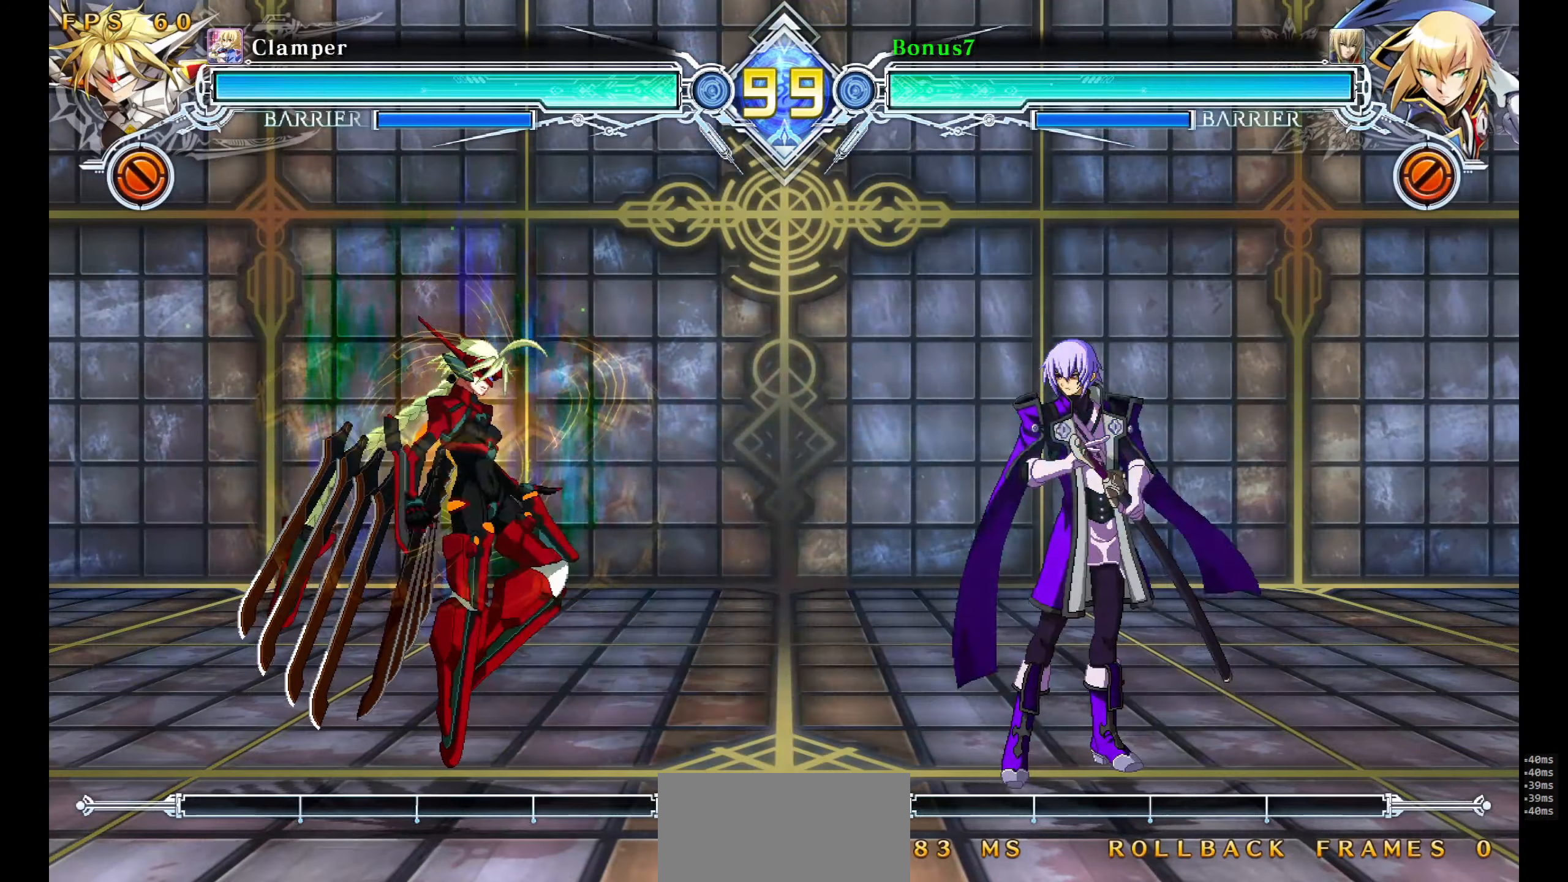
{"buttons": []}
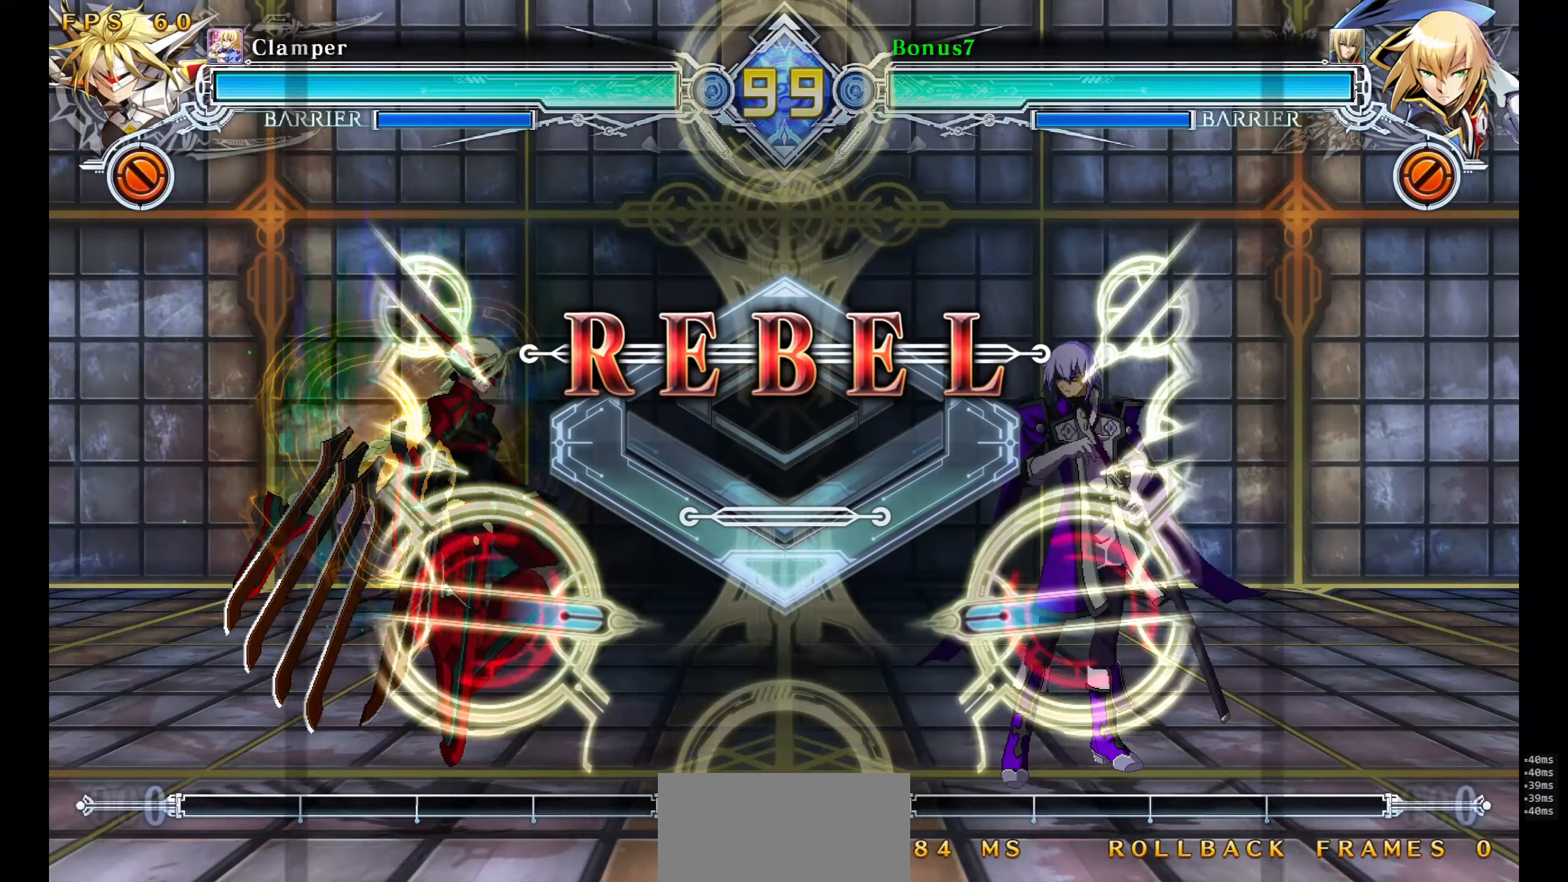
{"buttons": [], "events": []}
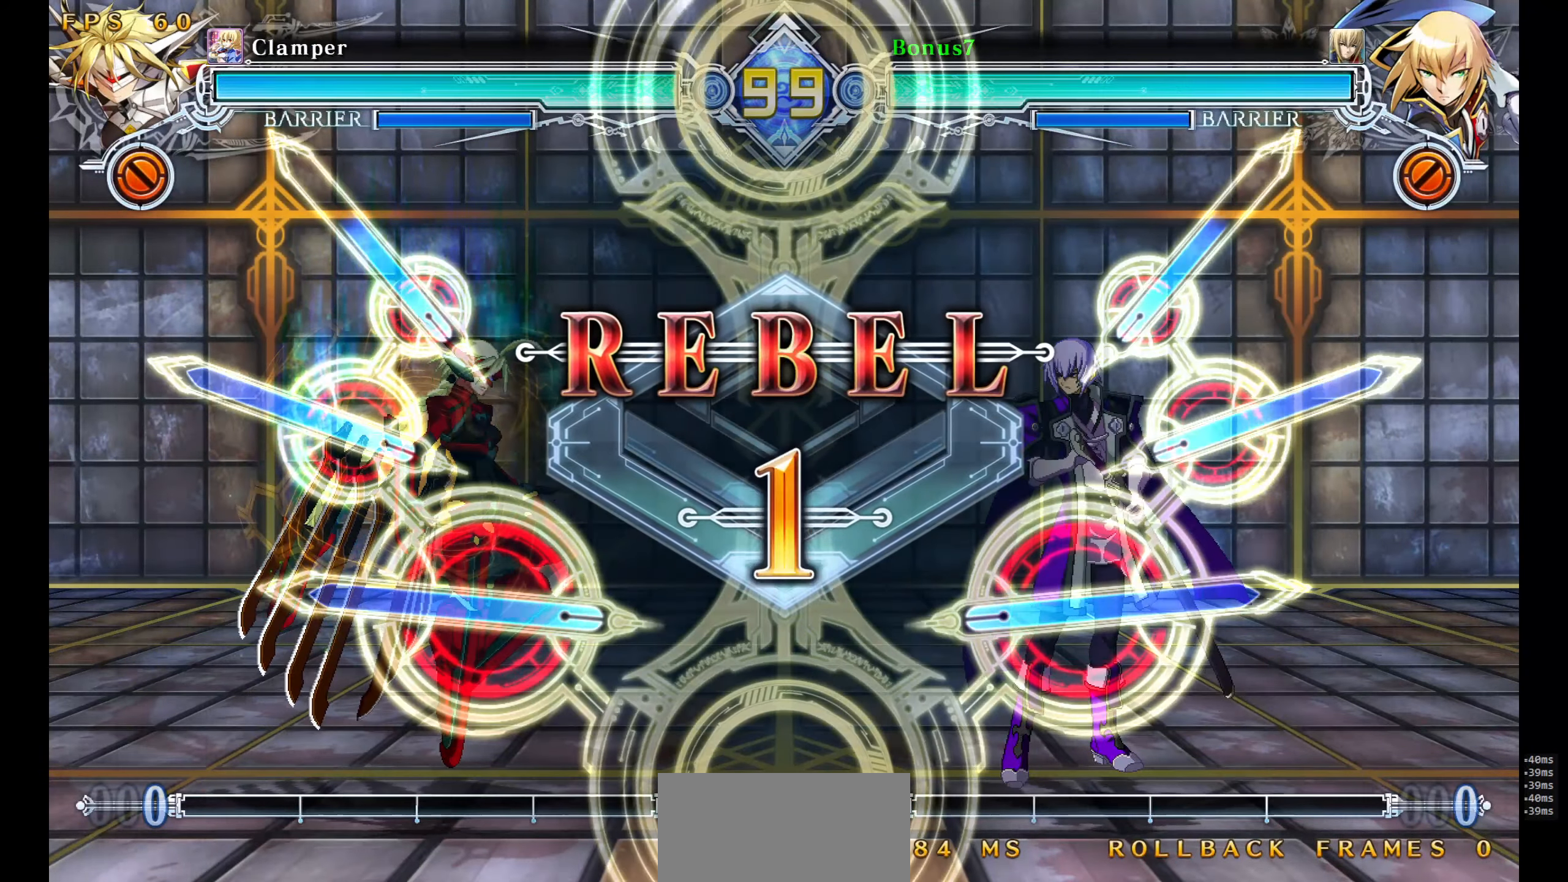
{"buttons": [], "events": []}
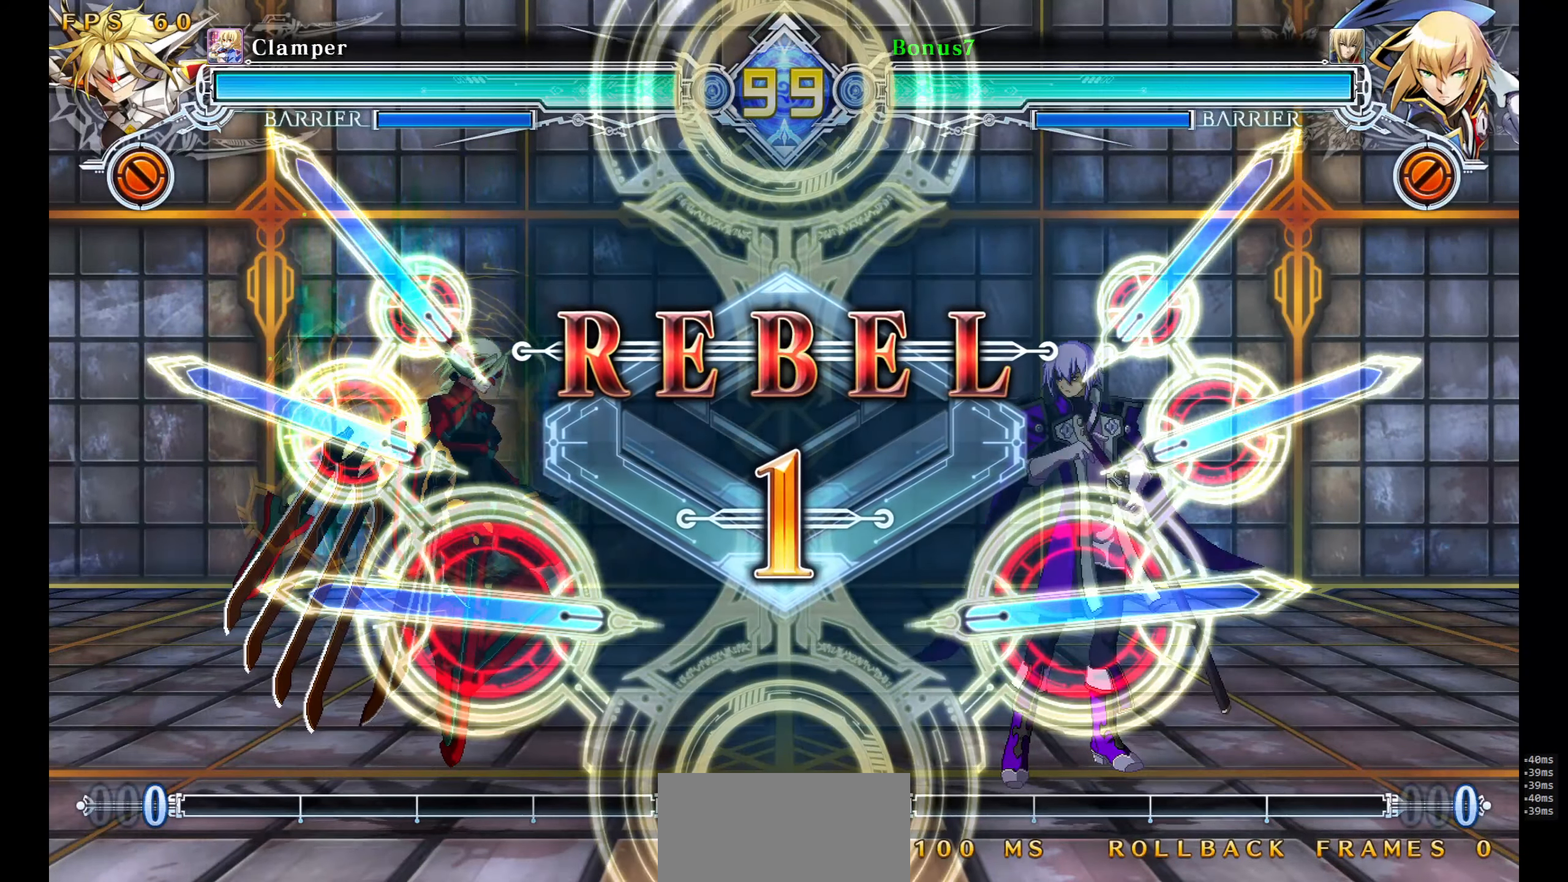
{"buttons": [], "events": []}
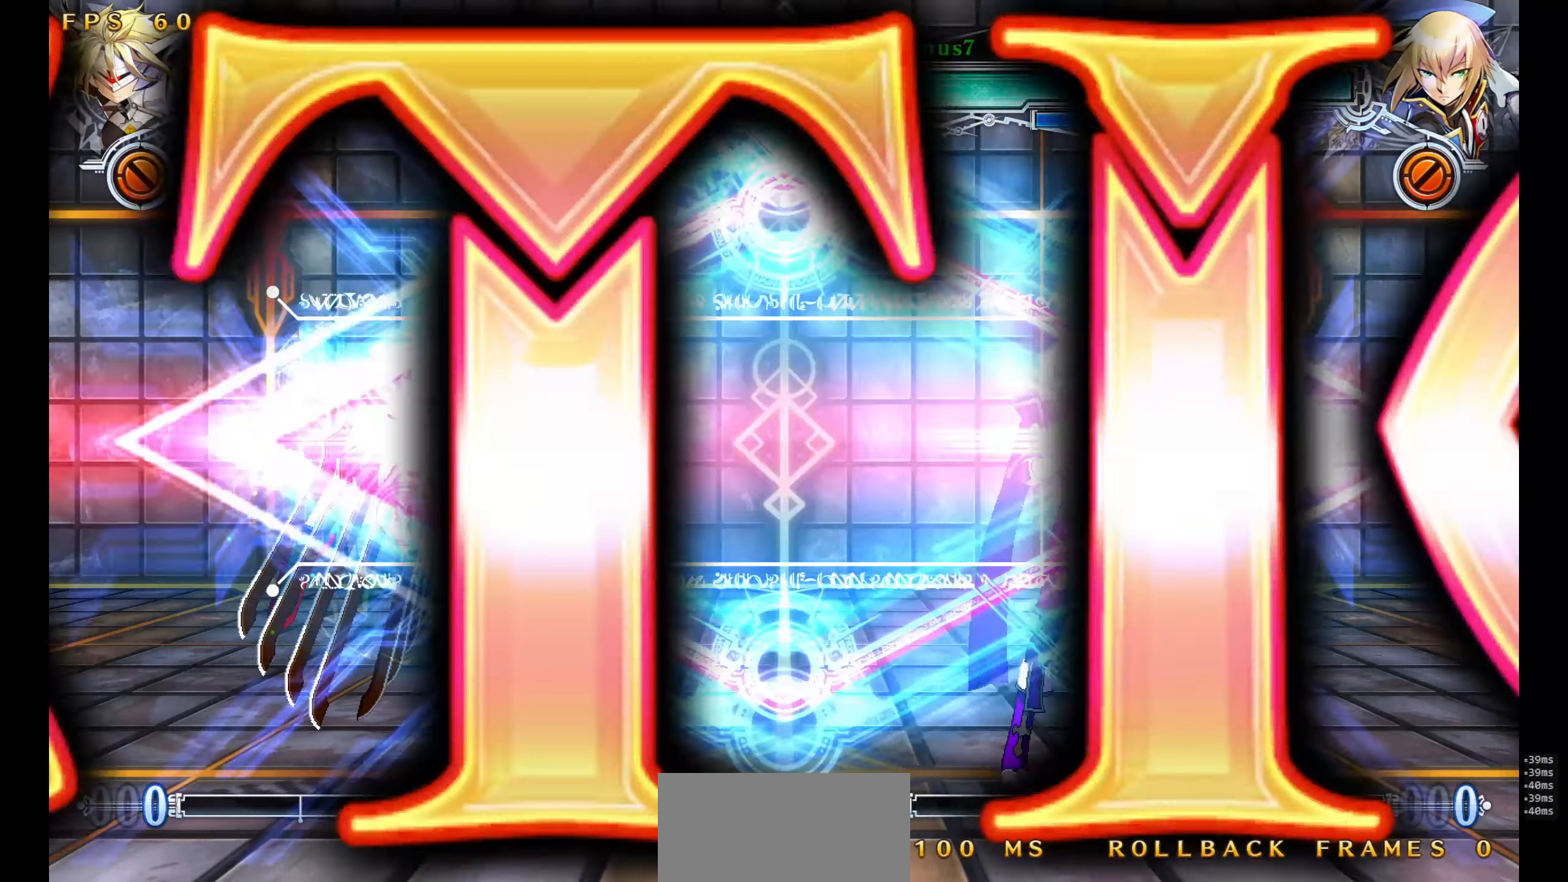
{"buttons": [], "events": []}
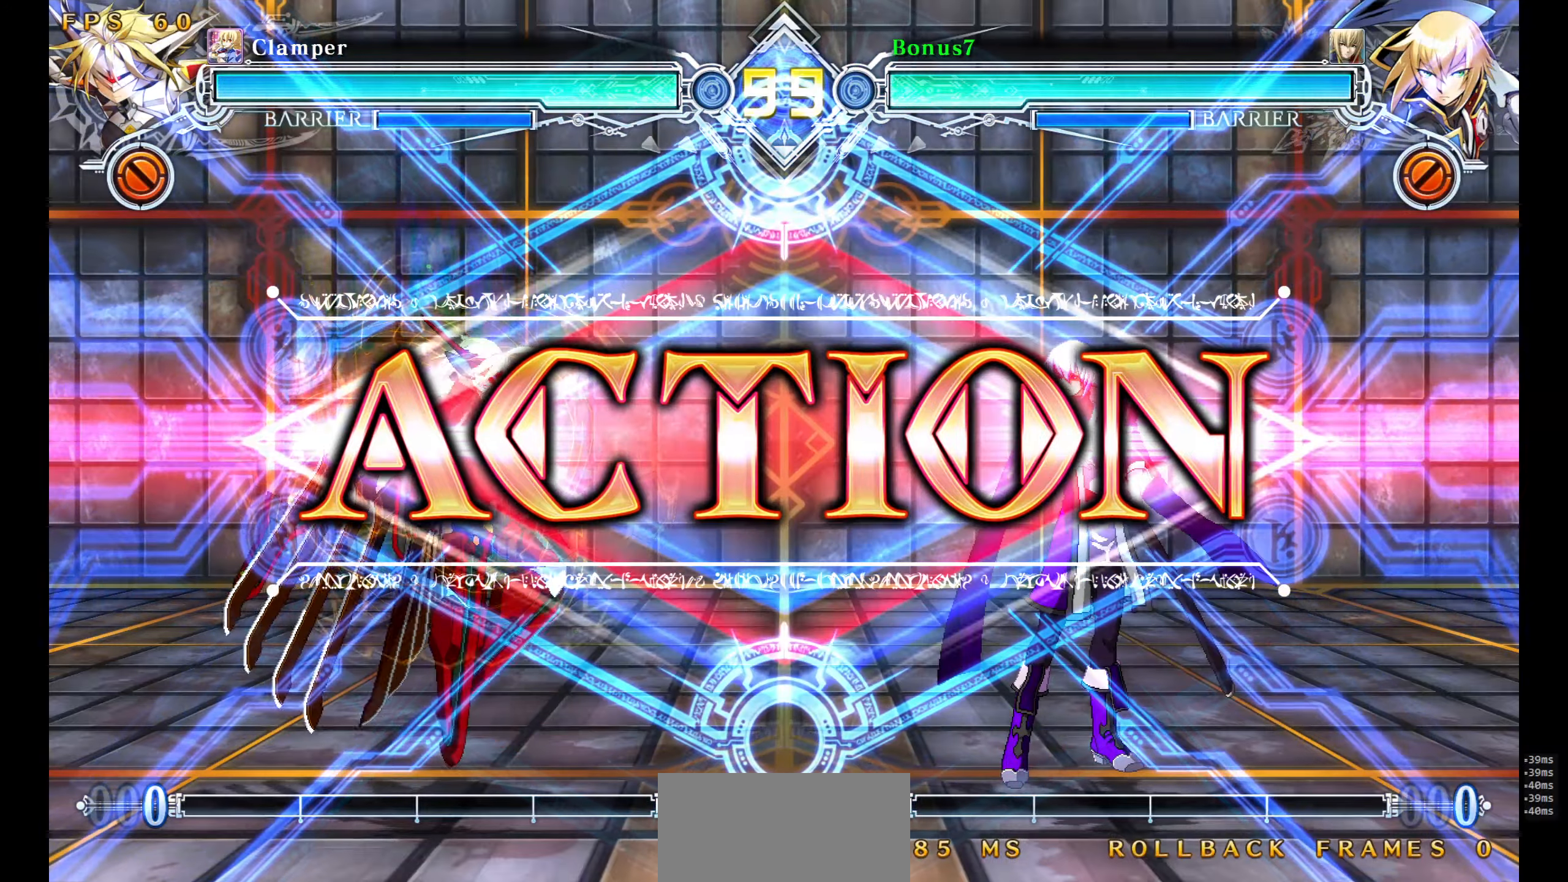
{"buttons": ["SQUARE", "TRIANGLE", "DPAD_DOWN", "DPAD_RIGHT"]}
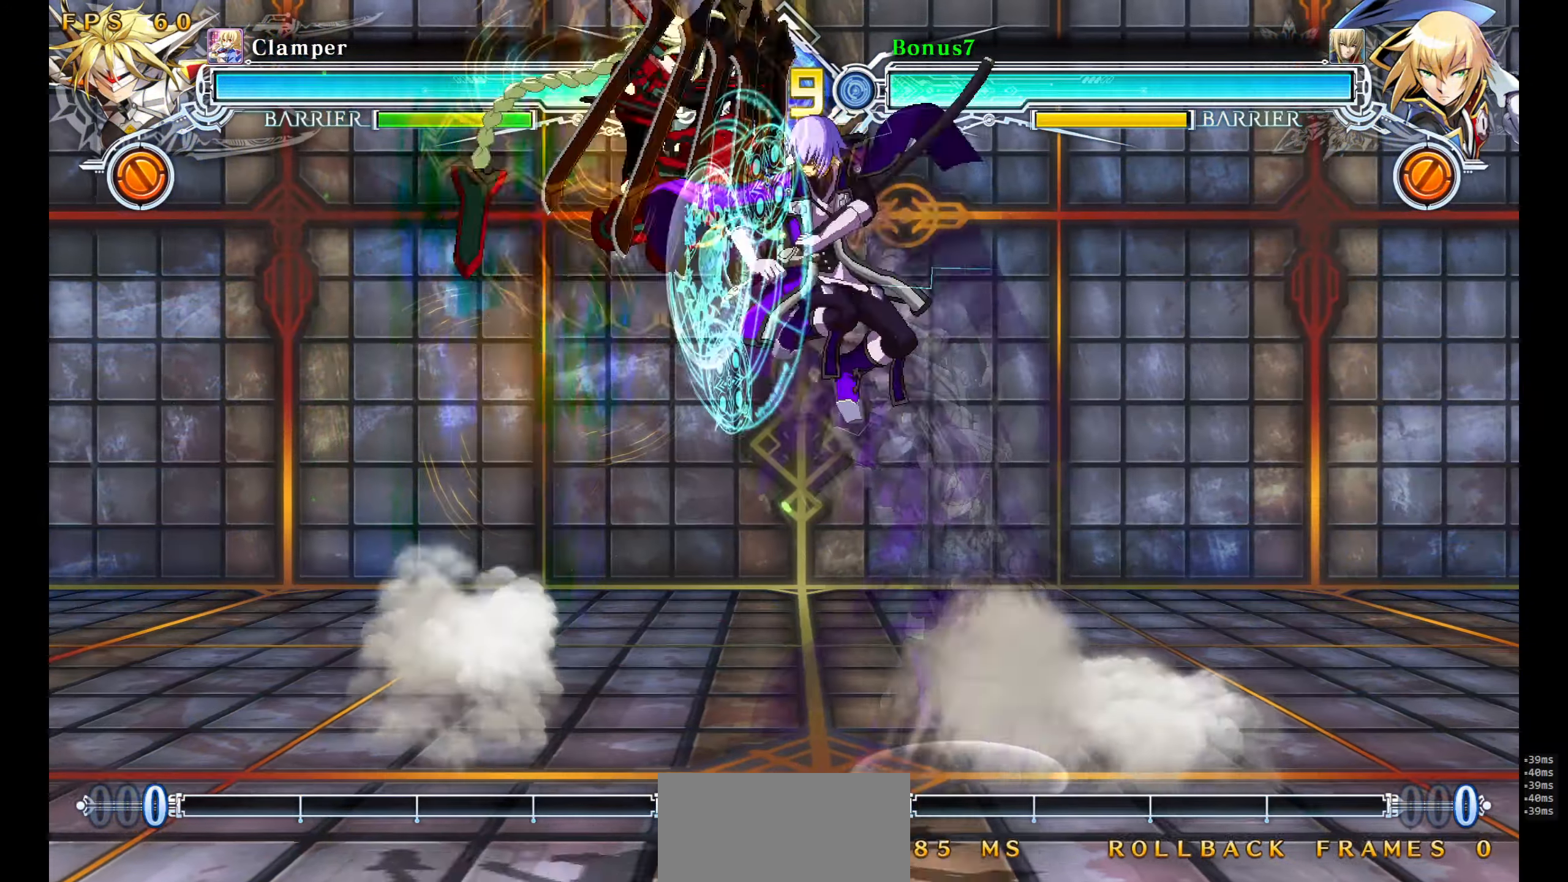
{"buttons": [], "events": [[83, "TRIANGLE", "up"], [100, "SQUARE", "up"], [150, "TRIANGLE", "down"], [167, "R1", "down"], [267, "TRIANGLE", "up"], [283, "R1", "up"], [500, "DPAD_DOWN", "up"], [500, "DPAD_RIGHT", "up"]]}
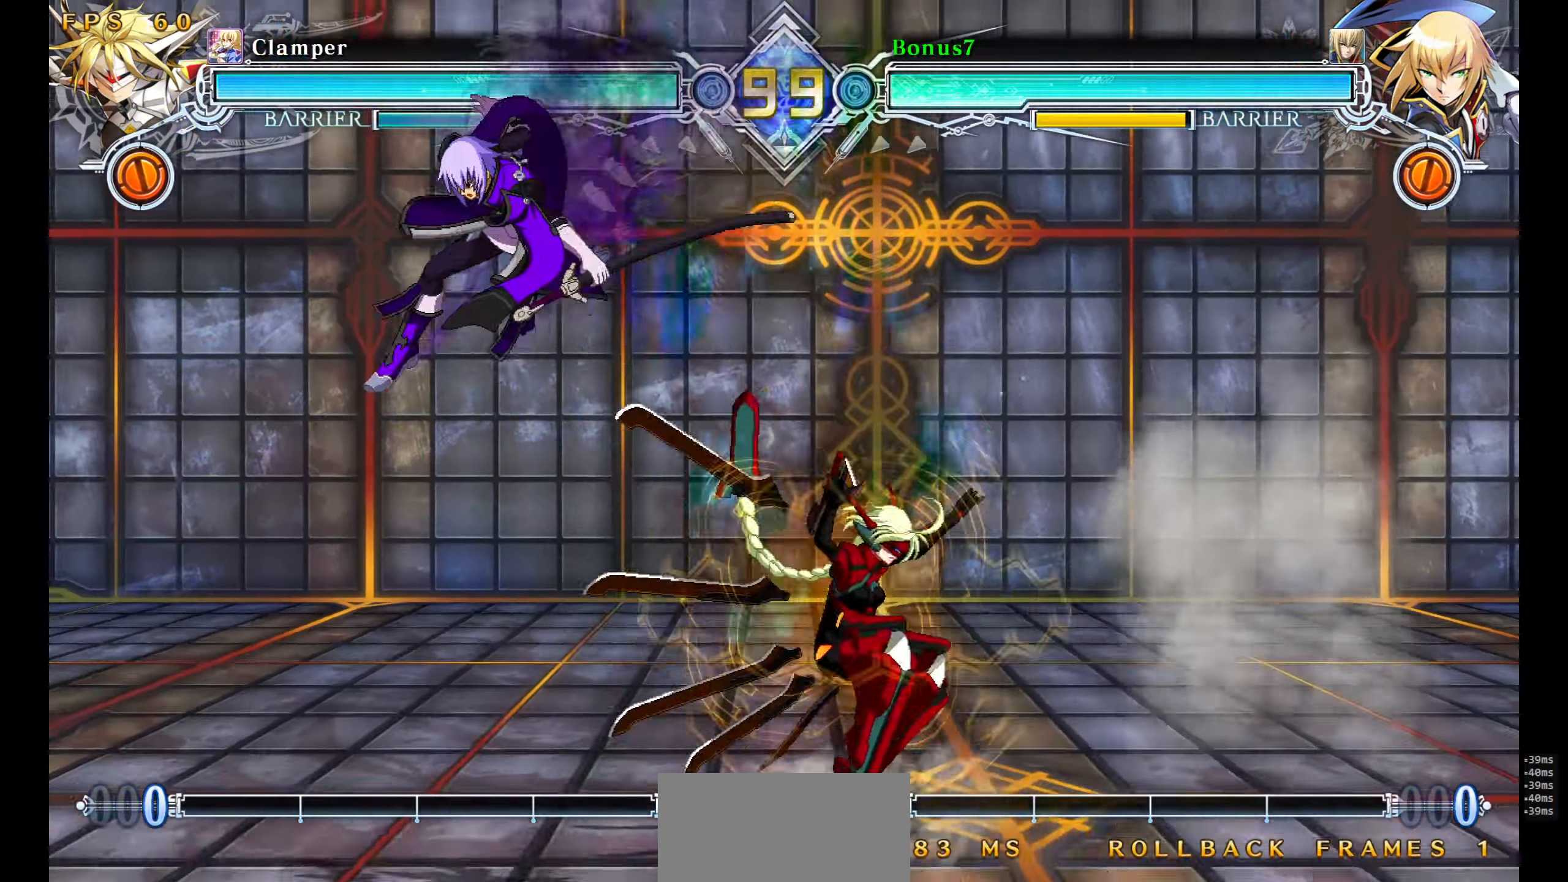
{"buttons": ["DPAD_DOWN", "DPAD_LEFT"], "events": [[117, "DPAD_LEFT", "down"], [200, "DPAD_DOWN", "down"]]}